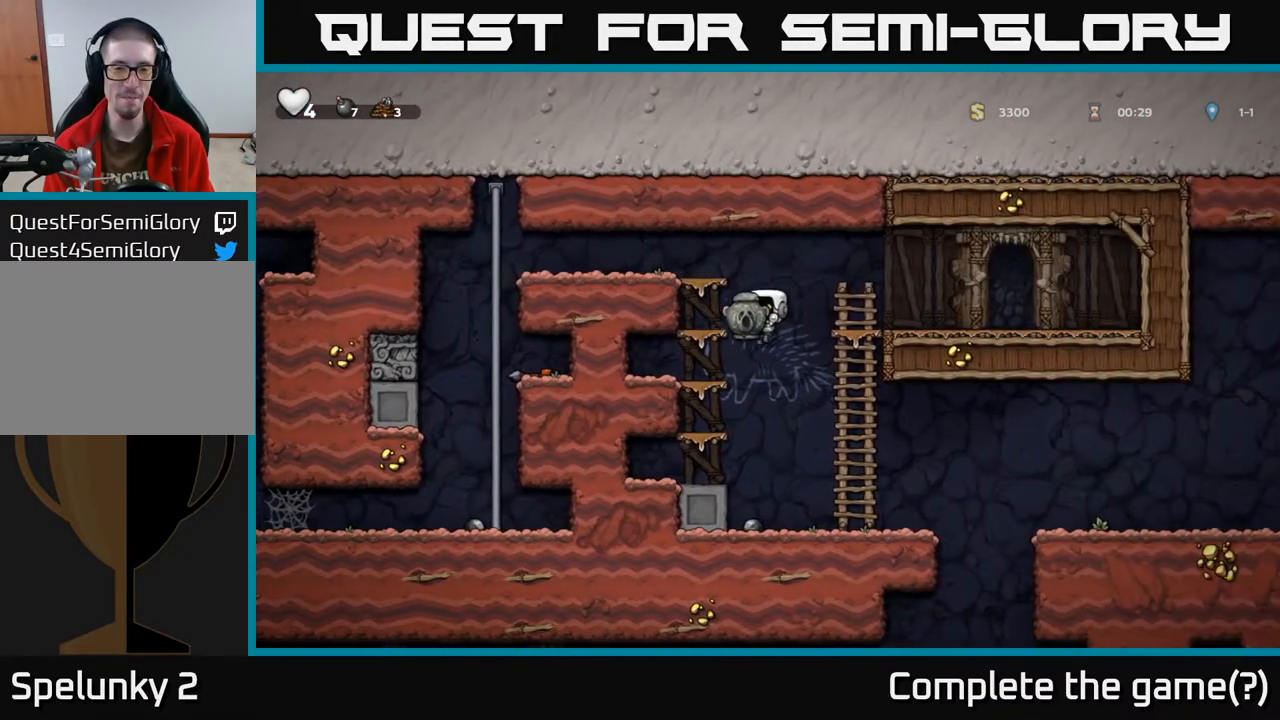
Gameplay with a controller (Xbox layout); each line is a JSON object with the inputs held at the frame after it. "events" lists button and stick changes between this image and that frame as [ms after this image, input, new state], when the widget could be followed in between.
{"buttons": ["DPAD_RIGHT"], "left_stick": "center", "right_stick": "center", "events": [[133, "DPAD_RIGHT", "down"]]}
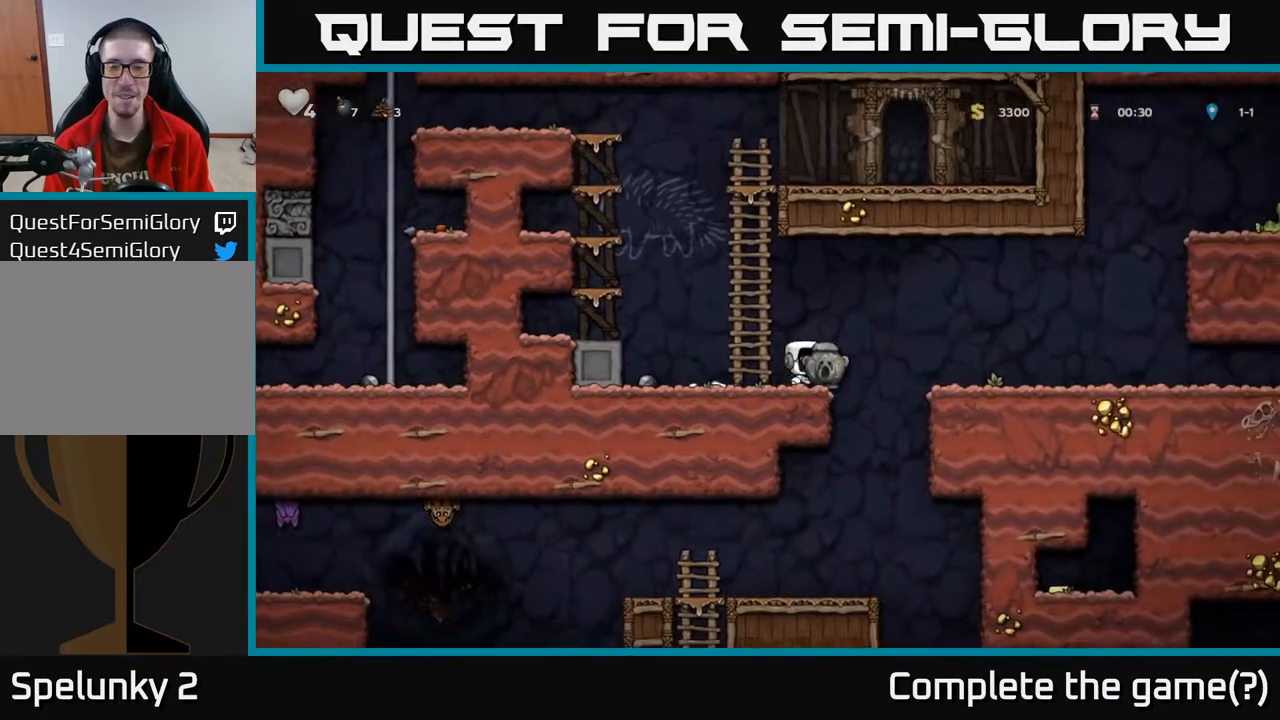
{"buttons": ["A", "DPAD_DOWN"], "left_stick": "center", "right_stick": "center", "events": [[383, "DPAD_DOWN", "down"], [400, "DPAD_RIGHT", "up"], [417, "A", "down"]]}
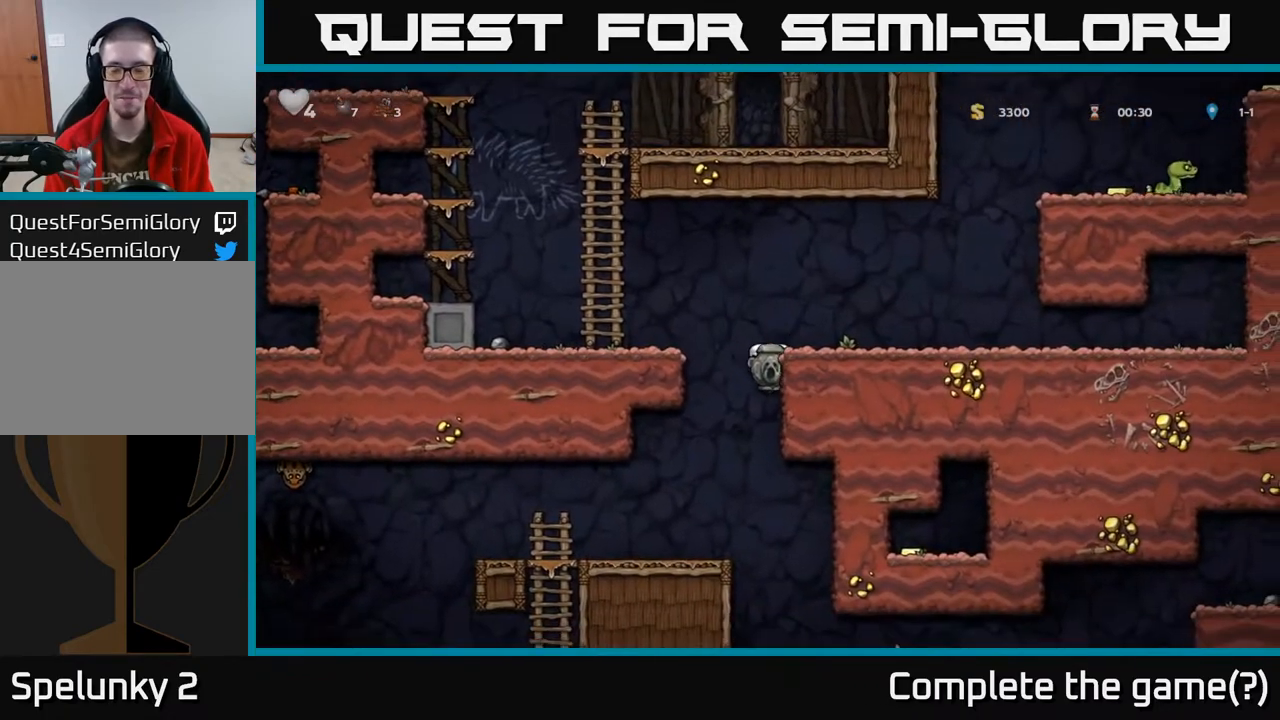
{"buttons": ["DPAD_RIGHT"], "left_stick": "center", "right_stick": "center", "events": [[67, "DPAD_LEFT", "down"], [100, "A", "up"], [100, "DPAD_DOWN", "up"], [267, "DPAD_LEFT", "up"], [483, "DPAD_RIGHT", "down"]]}
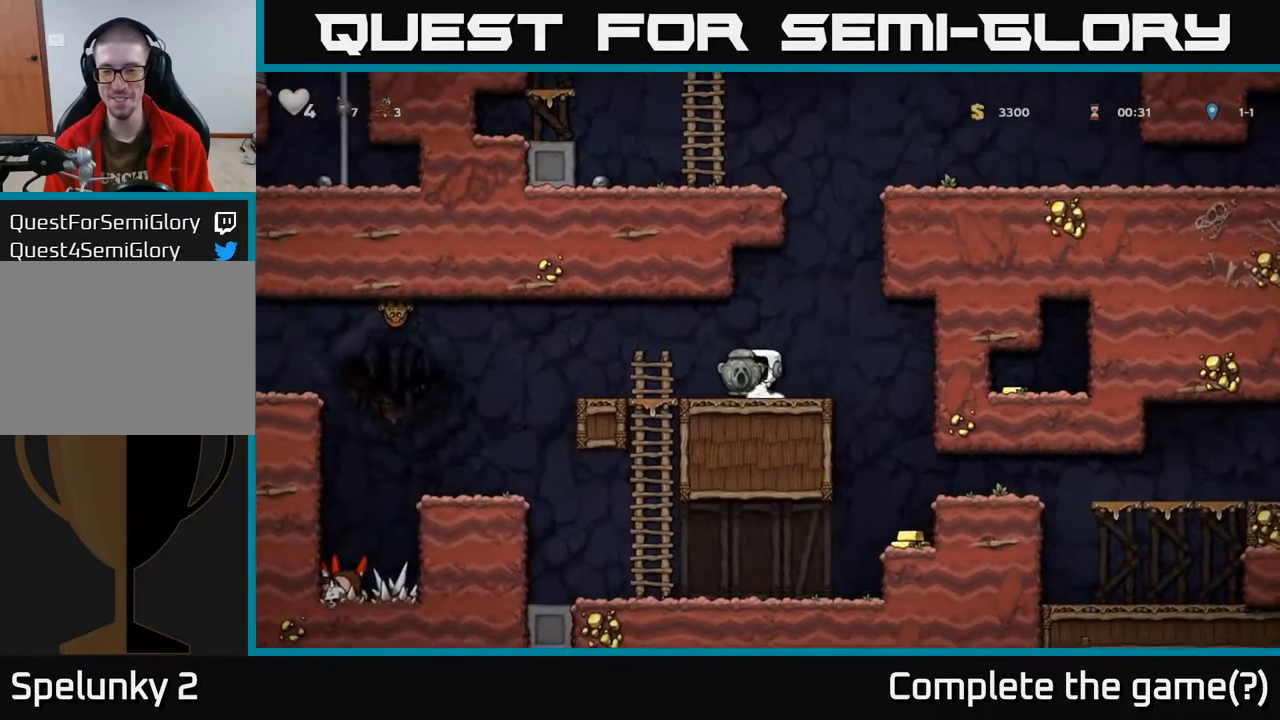
{"buttons": [], "left_stick": "center", "right_stick": "center", "events": [[350, "DPAD_RIGHT", "up"]]}
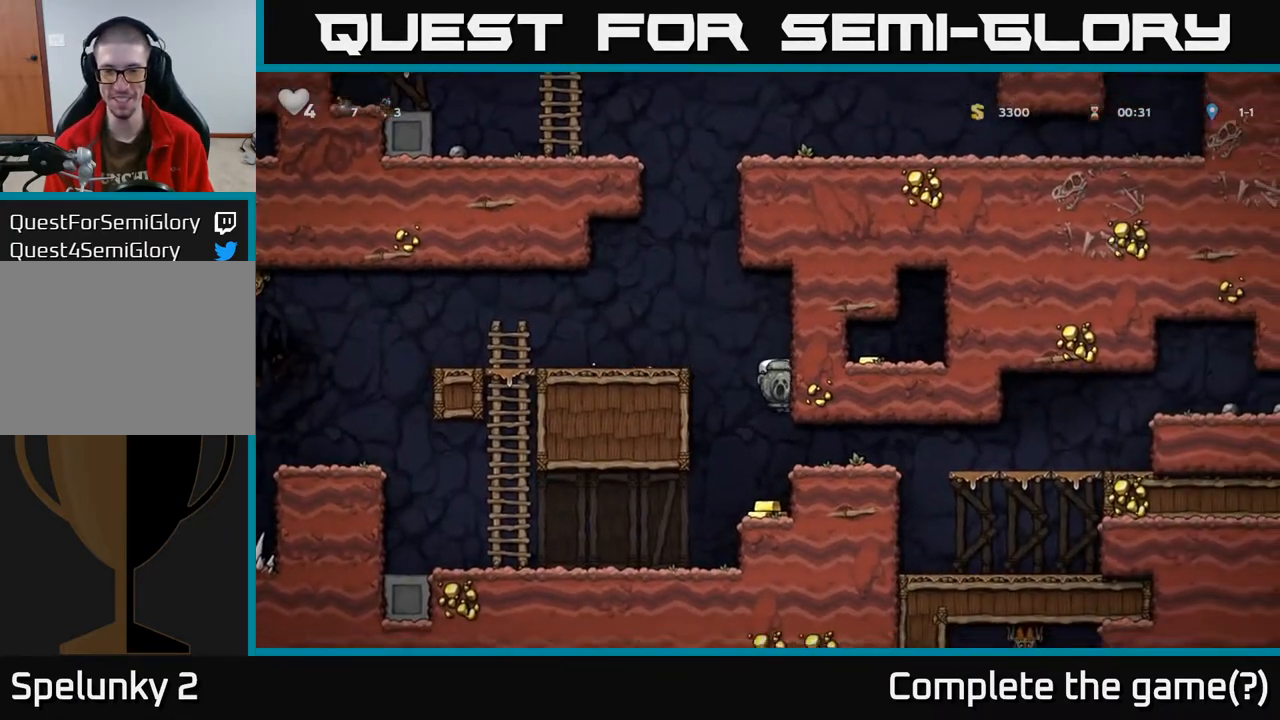
{"buttons": ["A", "DPAD_RIGHT"], "left_stick": "center", "right_stick": "center", "events": [[300, "DPAD_LEFT", "down"], [367, "DPAD_LEFT", "up"], [467, "DPAD_RIGHT", "down"], [483, "A", "down"]]}
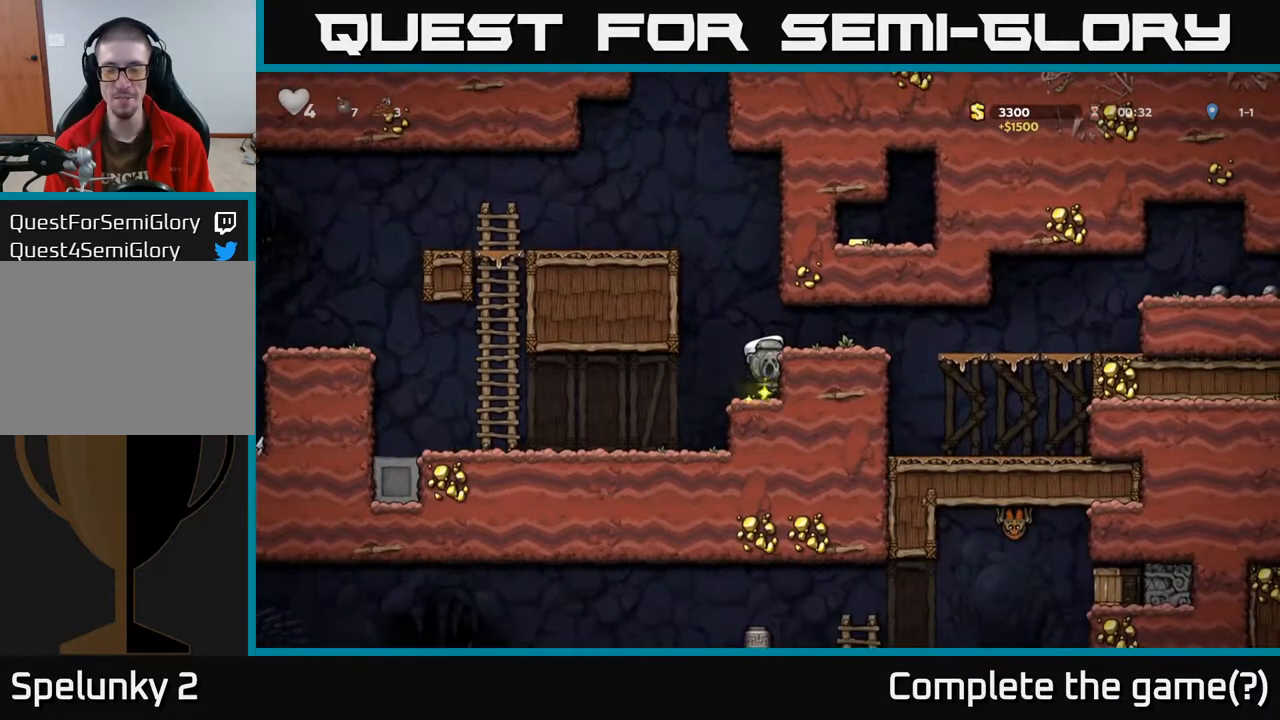
{"buttons": ["A", "DPAD_RIGHT"], "left_stick": "center", "right_stick": "center", "events": [[100, "A", "up"], [417, "A", "down"]]}
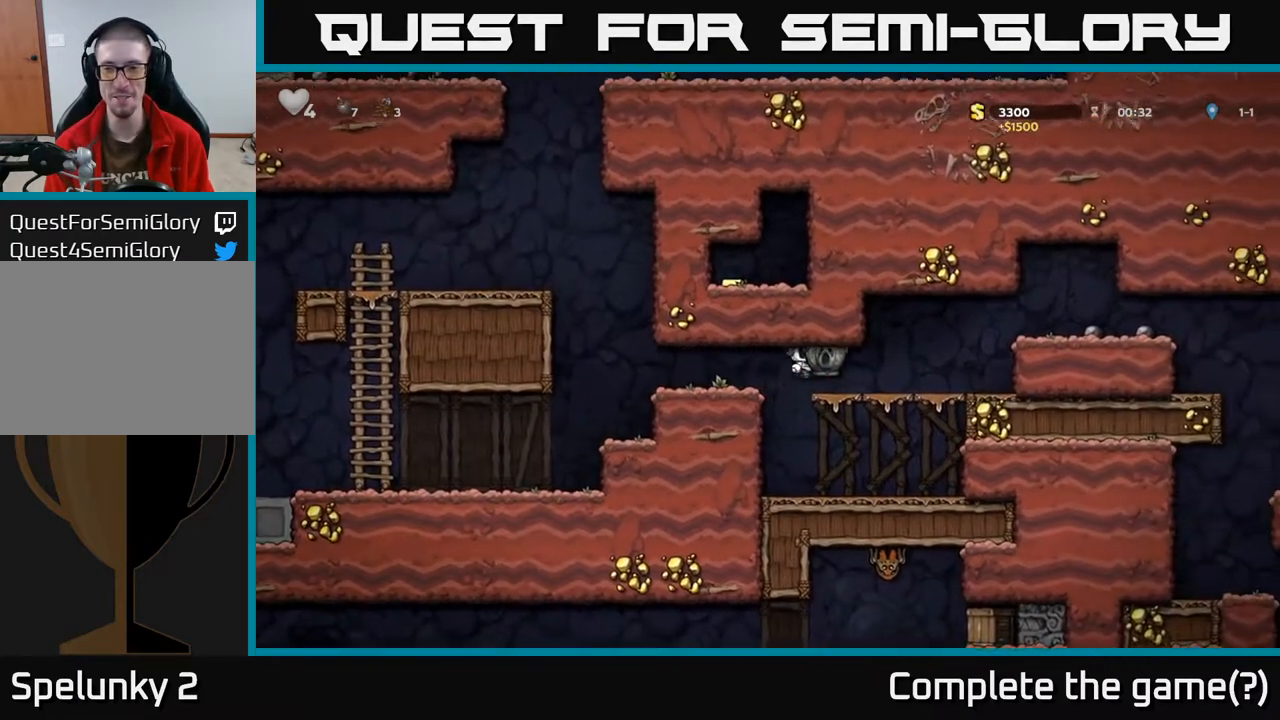
{"buttons": ["DPAD_RIGHT"], "left_stick": "center", "right_stick": "center", "events": [[67, "A", "up"], [267, "A", "down"], [400, "A", "up"]]}
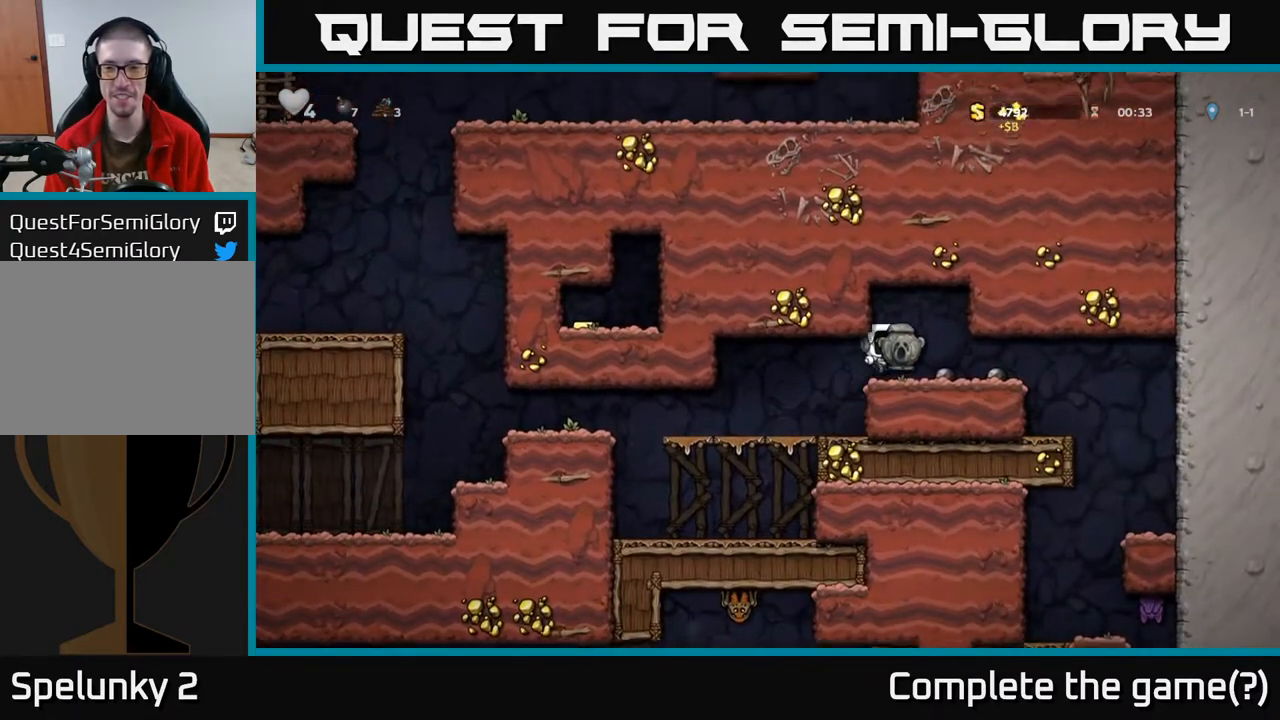
{"buttons": ["DPAD_LEFT"], "left_stick": "center", "right_stick": "center", "events": [[100, "DPAD_RIGHT", "up"], [150, "DPAD_LEFT", "down"]]}
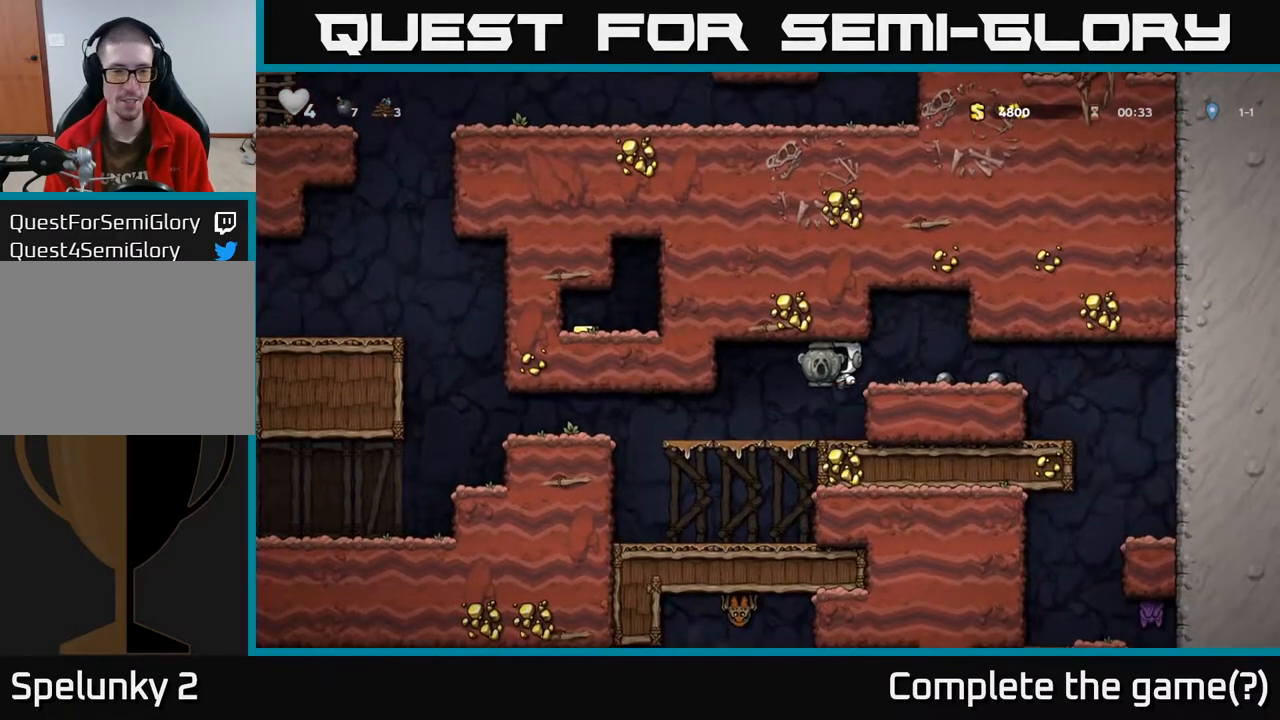
{"buttons": ["DPAD_LEFT"], "left_stick": "center", "right_stick": "center", "events": []}
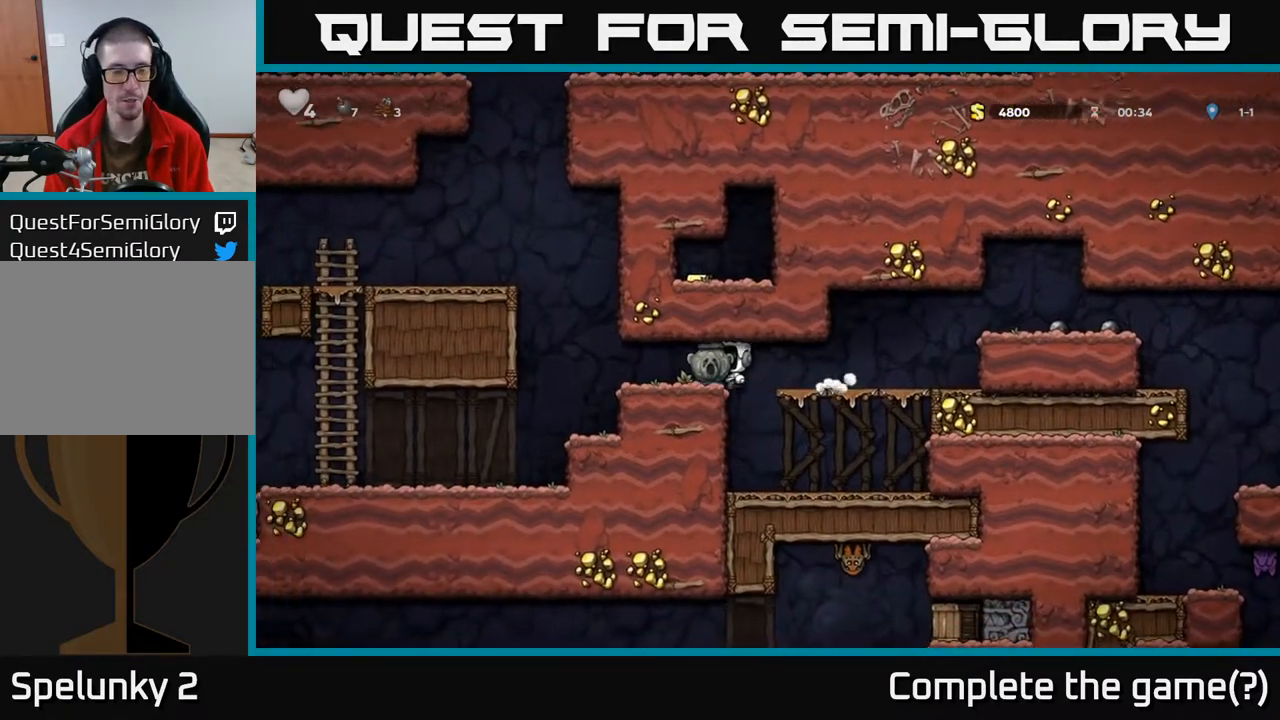
{"buttons": ["DPAD_LEFT"], "left_stick": "center", "right_stick": "center", "events": [[233, "A", "down"], [433, "A", "up"]]}
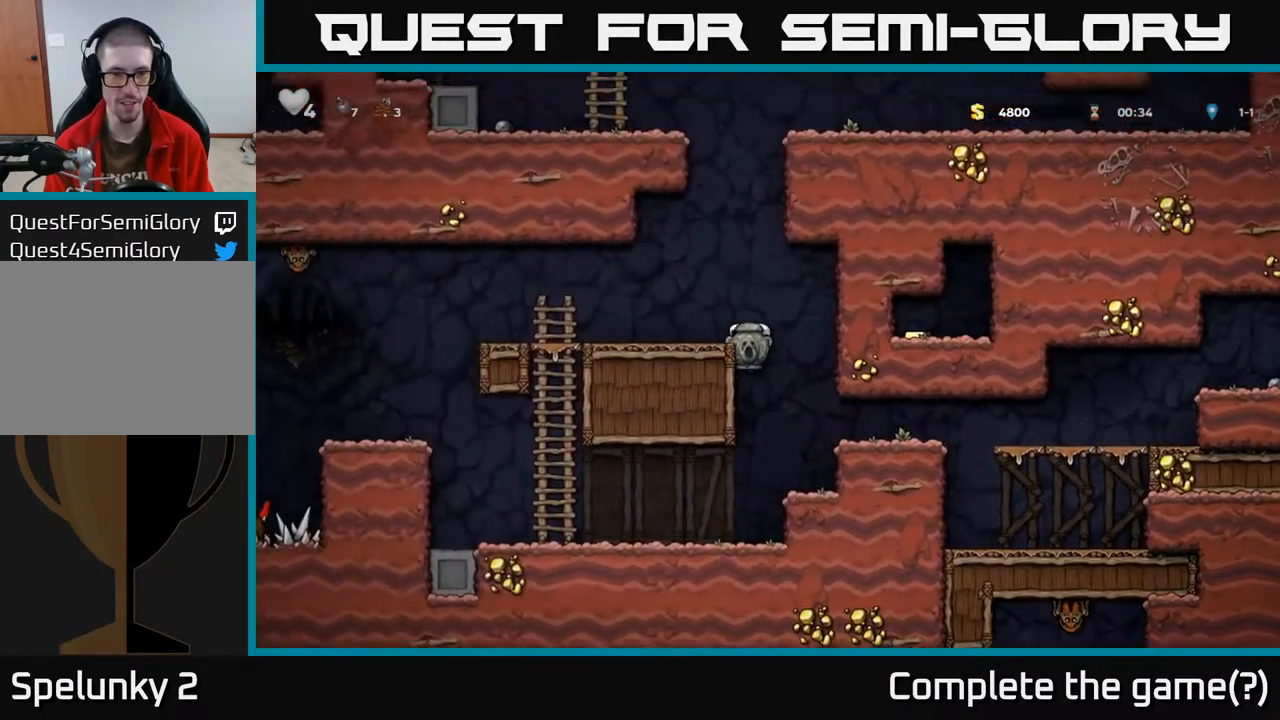
{"buttons": ["DPAD_LEFT"], "left_stick": "center", "right_stick": "center", "events": [[100, "A", "down"], [267, "A", "up"]]}
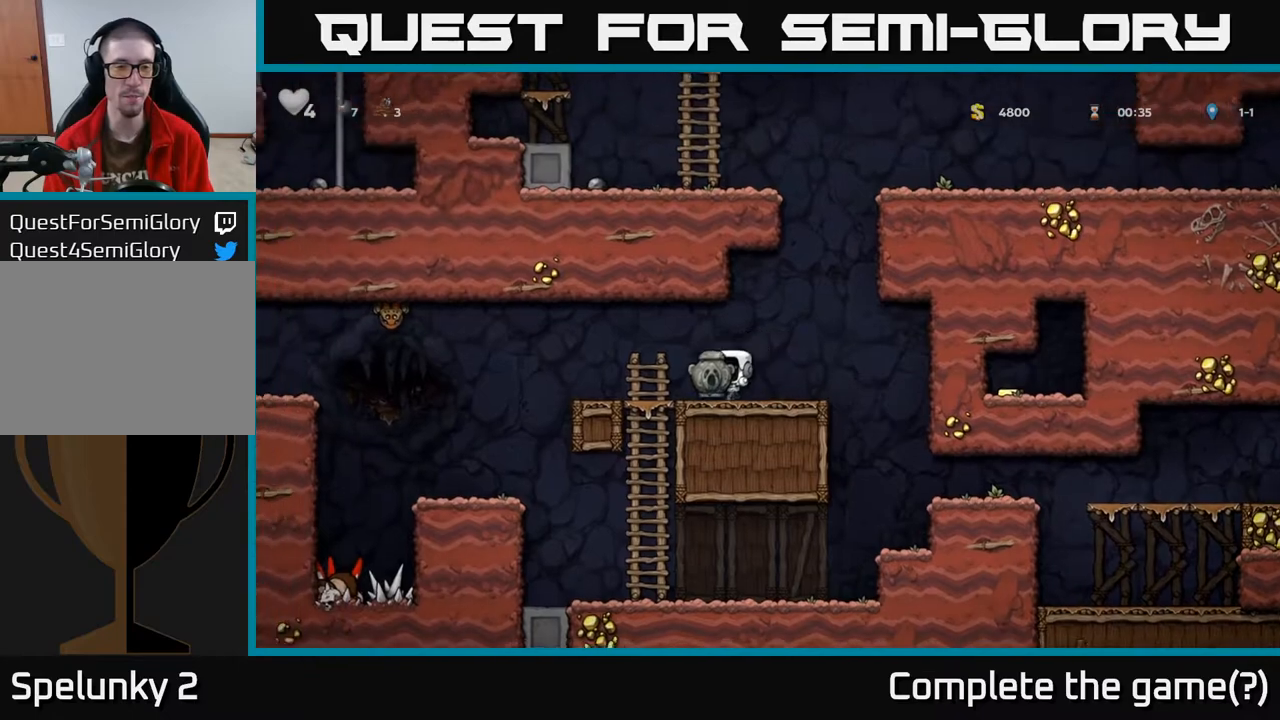
{"buttons": [], "left_stick": "center", "right_stick": "center", "events": [[433, "DPAD_LEFT", "up"]]}
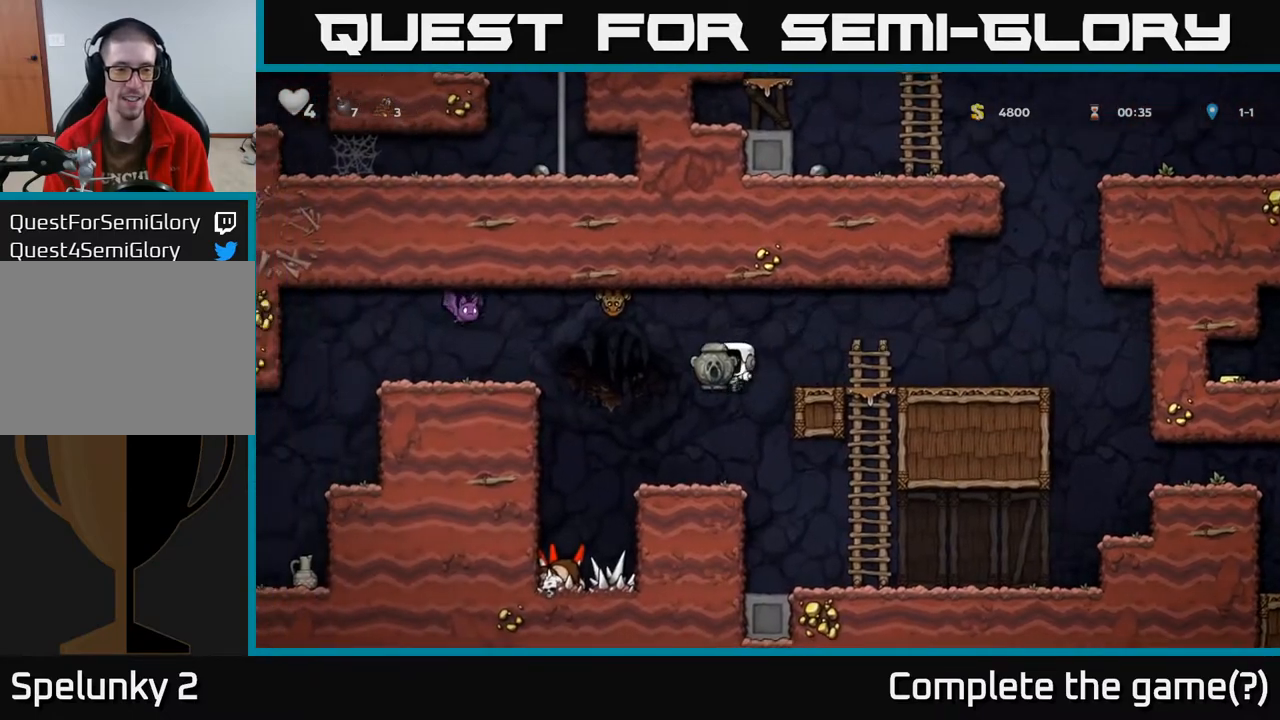
{"buttons": ["DPAD_LEFT"], "left_stick": "center", "right_stick": "center", "events": [[317, "DPAD_LEFT", "down"]]}
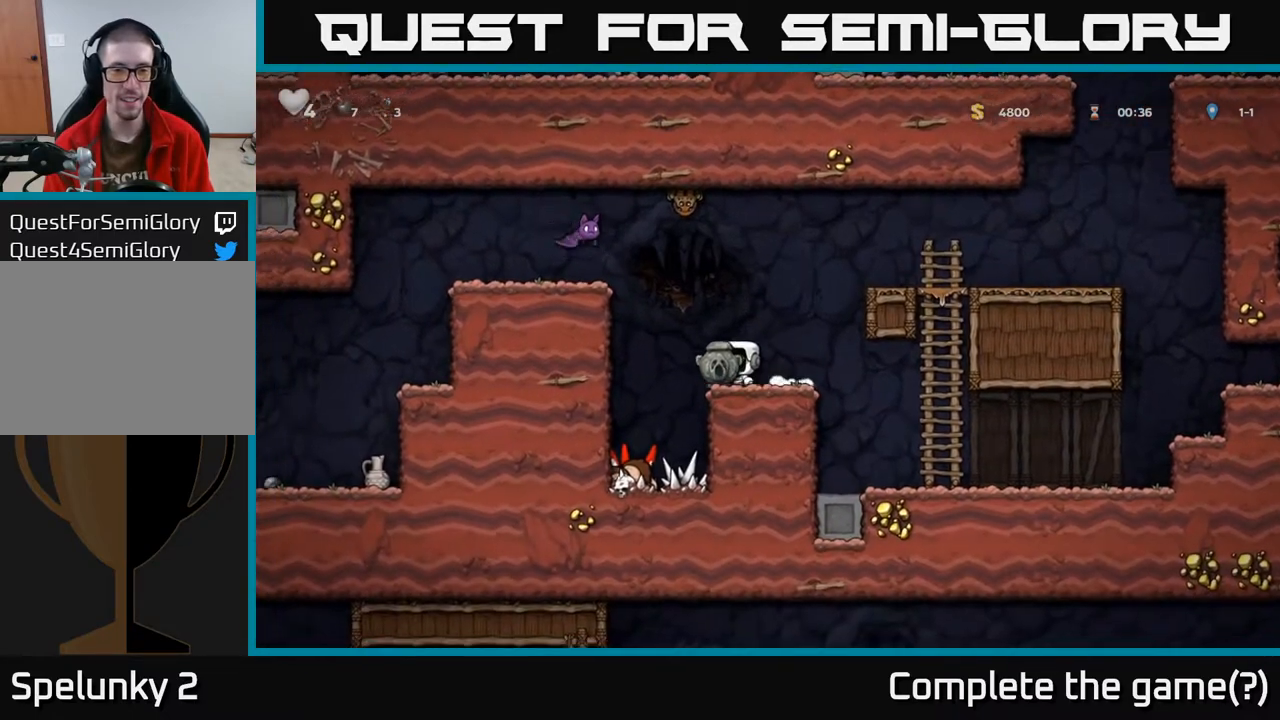
{"buttons": [], "left_stick": "center", "right_stick": "center", "events": [[33, "A", "down"], [67, "DPAD_LEFT", "up"], [83, "A", "up"], [83, "DPAD_RIGHT", "down"], [367, "DPAD_RIGHT", "up"], [417, "DPAD_LEFT", "down"], [467, "DPAD_LEFT", "up"]]}
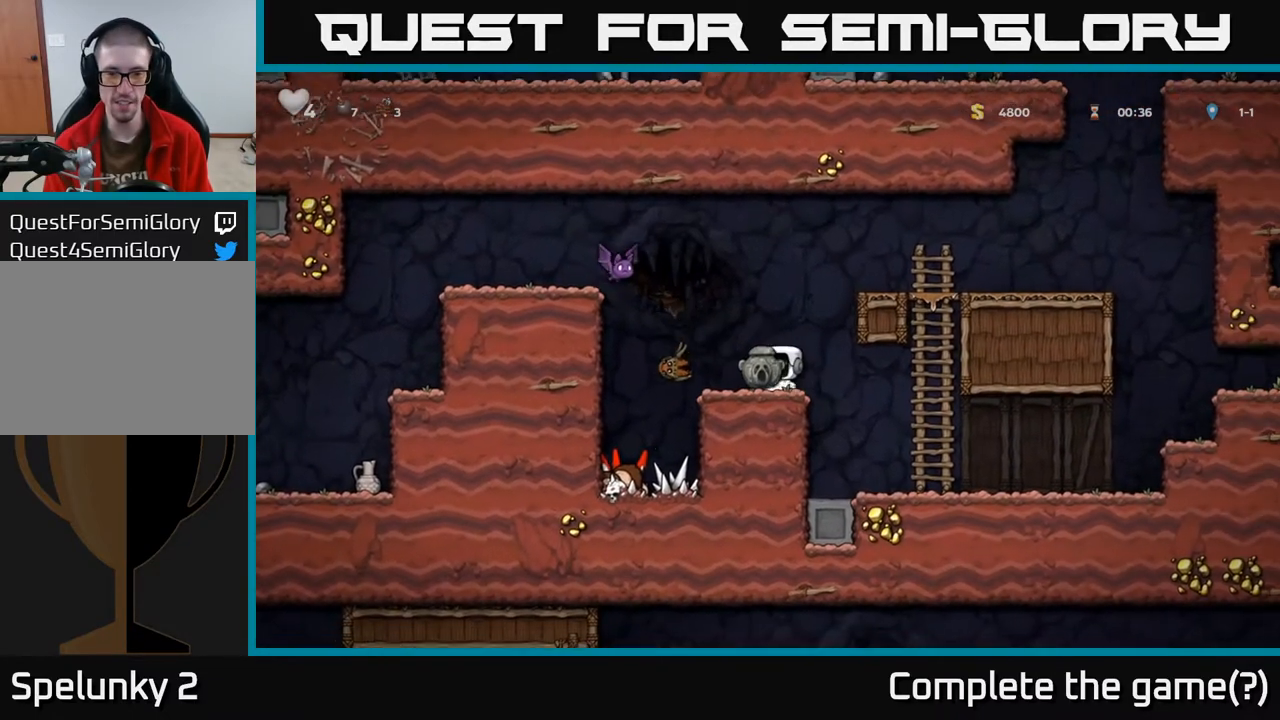
{"buttons": [], "left_stick": "center", "right_stick": "center", "events": []}
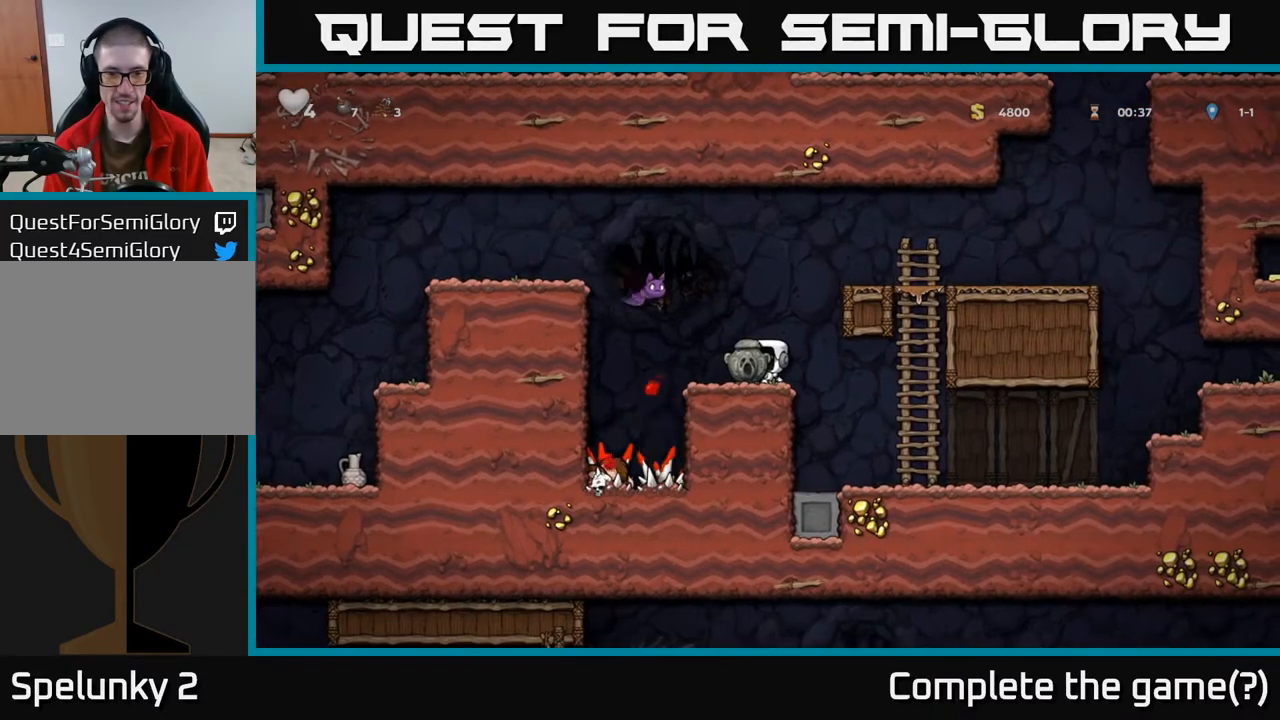
{"buttons": ["DPAD_UP"], "left_stick": "center", "right_stick": "center", "events": [[67, "DPAD_RIGHT", "down"], [83, "A", "down"], [283, "DPAD_UP", "down"], [333, "A", "up"], [367, "DPAD_RIGHT", "up"]]}
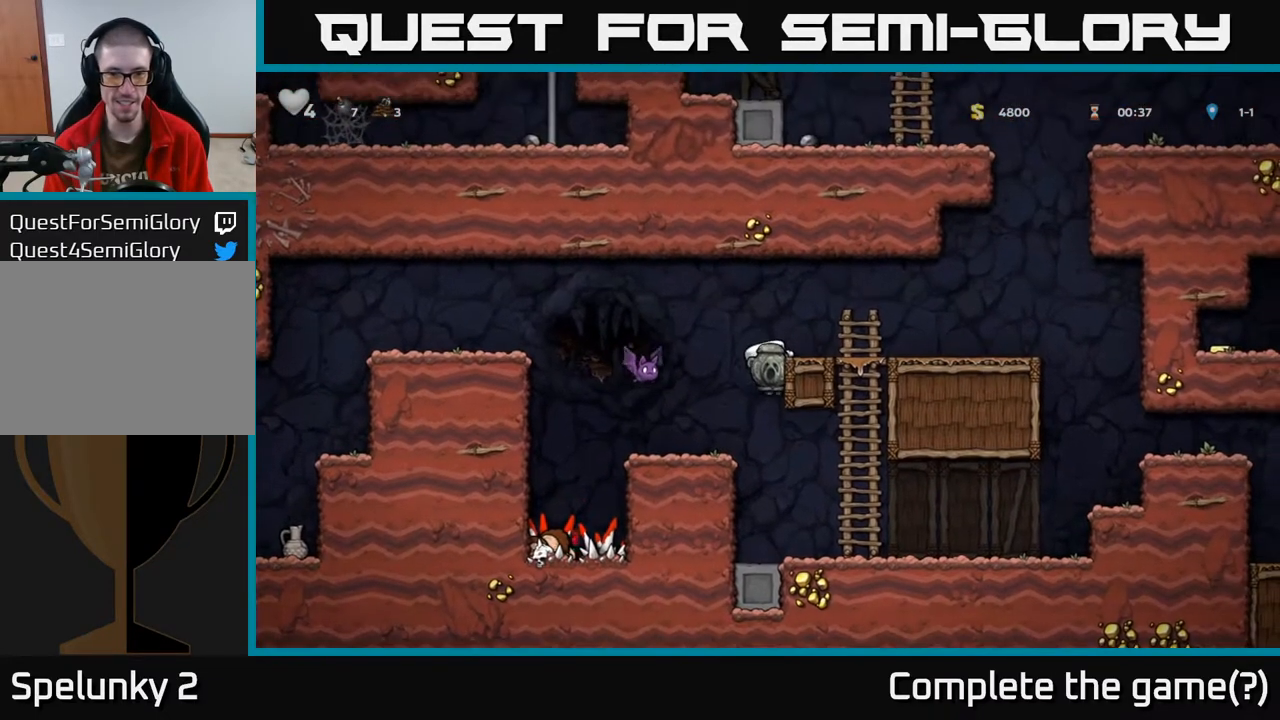
{"buttons": [], "left_stick": "center", "right_stick": "center", "events": [[17, "DPAD_RIGHT", "down"], [50, "A", "down"], [50, "DPAD_UP", "up"], [250, "A", "up"], [317, "DPAD_RIGHT", "up"]]}
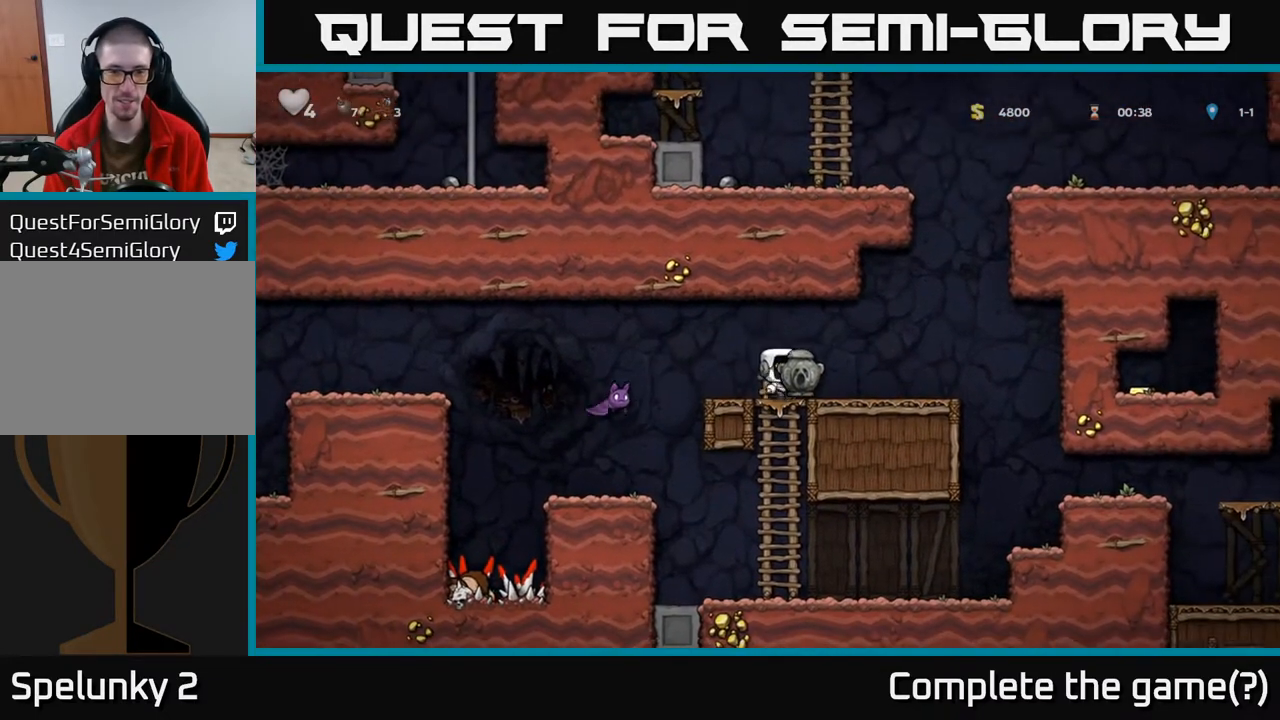
{"buttons": [], "left_stick": "center", "right_stick": "center", "events": [[33, "DPAD_LEFT", "down"], [100, "A", "down"], [217, "A", "up"], [300, "DPAD_LEFT", "up"], [450, "DPAD_RIGHT", "down"], [500, "DPAD_RIGHT", "up"]]}
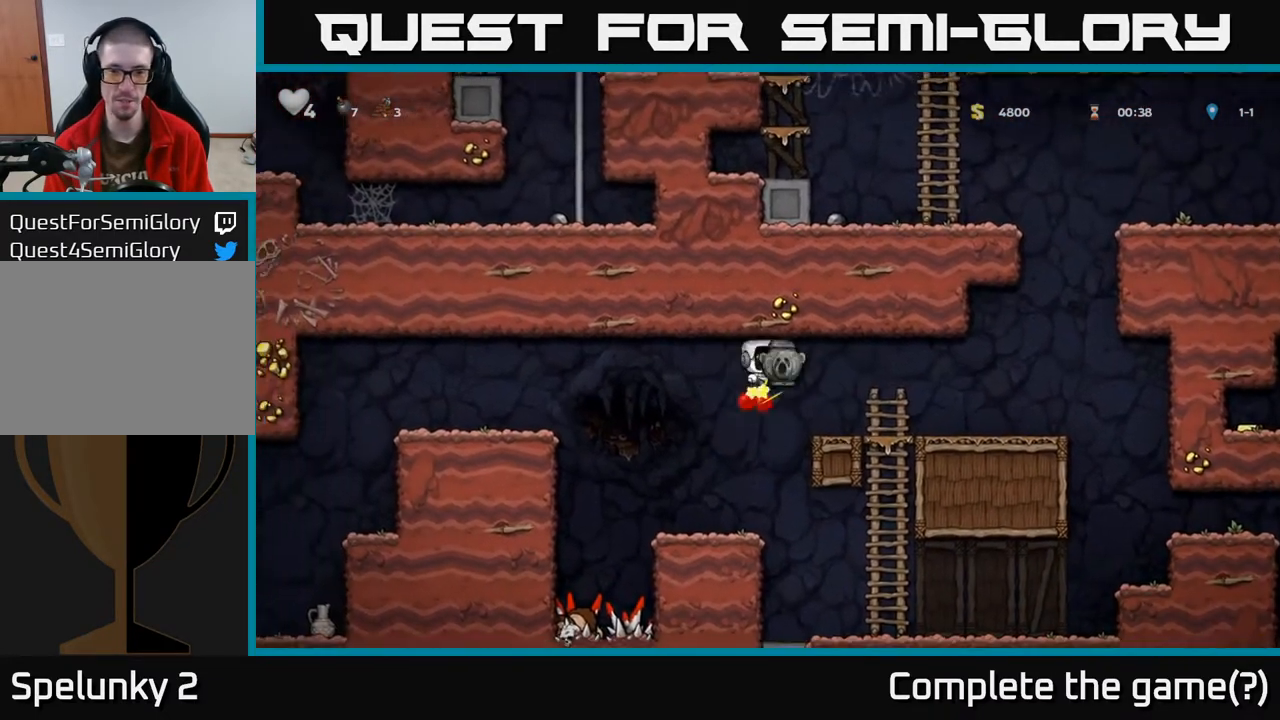
{"buttons": [], "left_stick": "center", "right_stick": "center", "events": [[250, "DPAD_LEFT", "down"], [367, "DPAD_LEFT", "up"]]}
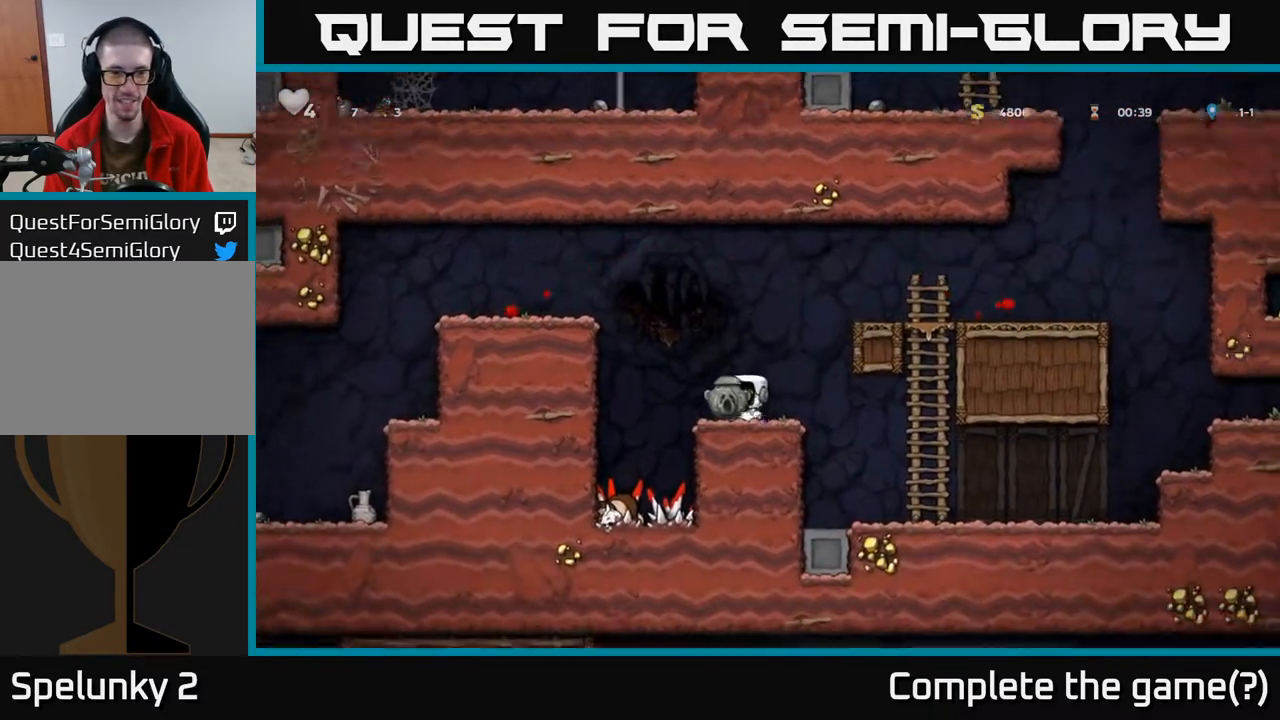
{"buttons": ["DPAD_LEFT"], "left_stick": "center", "right_stick": "center", "events": [[67, "DPAD_LEFT", "down"], [100, "A", "down"], [350, "A", "up"]]}
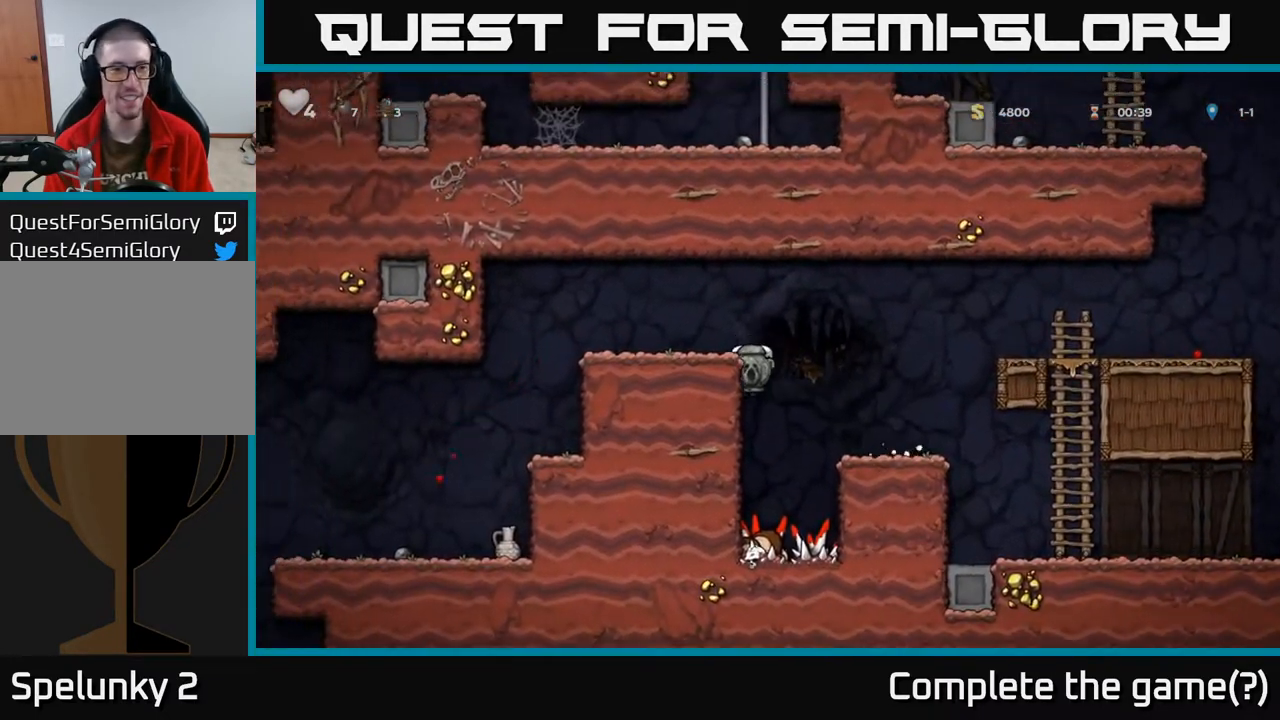
{"buttons": ["DPAD_LEFT"], "left_stick": "center", "right_stick": "center", "events": [[50, "A", "down"], [250, "A", "up"]]}
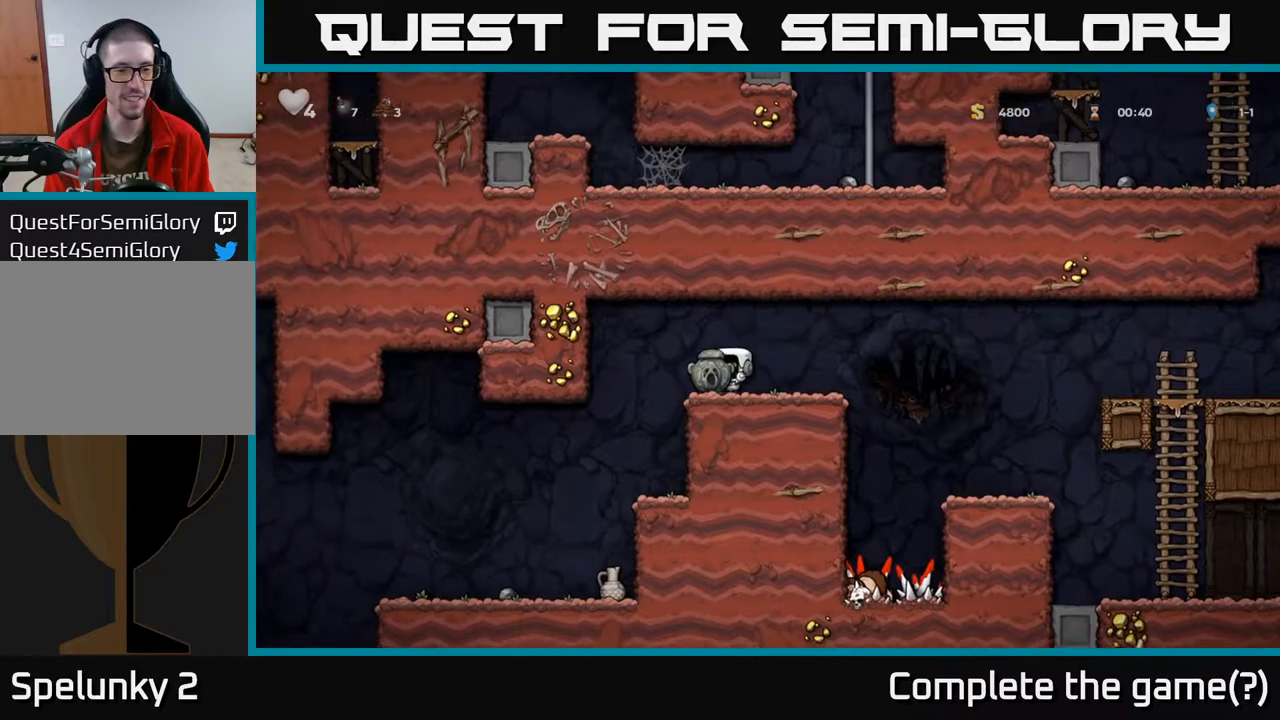
{"buttons": ["DPAD_LEFT"], "left_stick": "center", "right_stick": "center", "events": []}
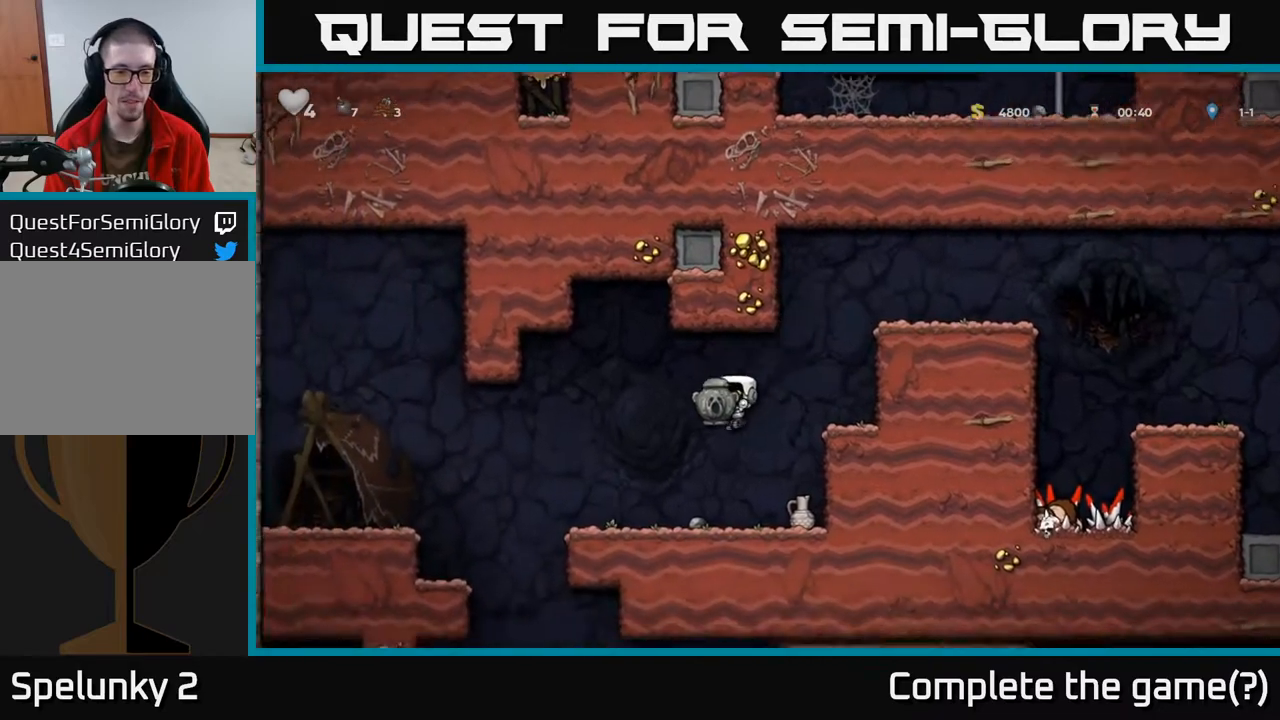
{"buttons": ["DPAD_RIGHT"], "left_stick": "center", "right_stick": "center", "events": [[183, "DPAD_DOWN", "down"], [183, "DPAD_LEFT", "up"], [250, "X", "down"], [383, "X", "up"], [400, "DPAD_DOWN", "up"], [400, "DPAD_RIGHT", "down"]]}
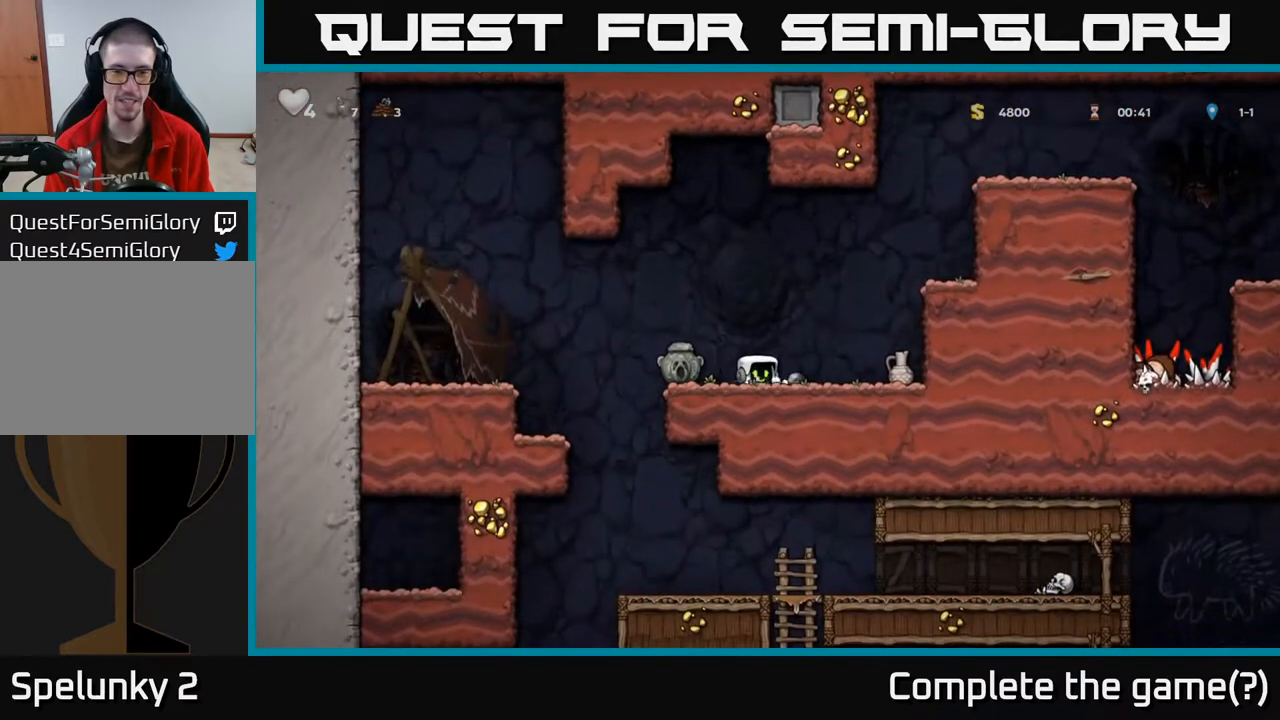
{"buttons": ["DPAD_LEFT"], "left_stick": "center", "right_stick": "center", "events": [[283, "DPAD_DOWN", "down"], [350, "DPAD_RIGHT", "up"], [350, "X", "down"], [467, "X", "up"], [483, "DPAD_DOWN", "up"], [500, "DPAD_LEFT", "down"]]}
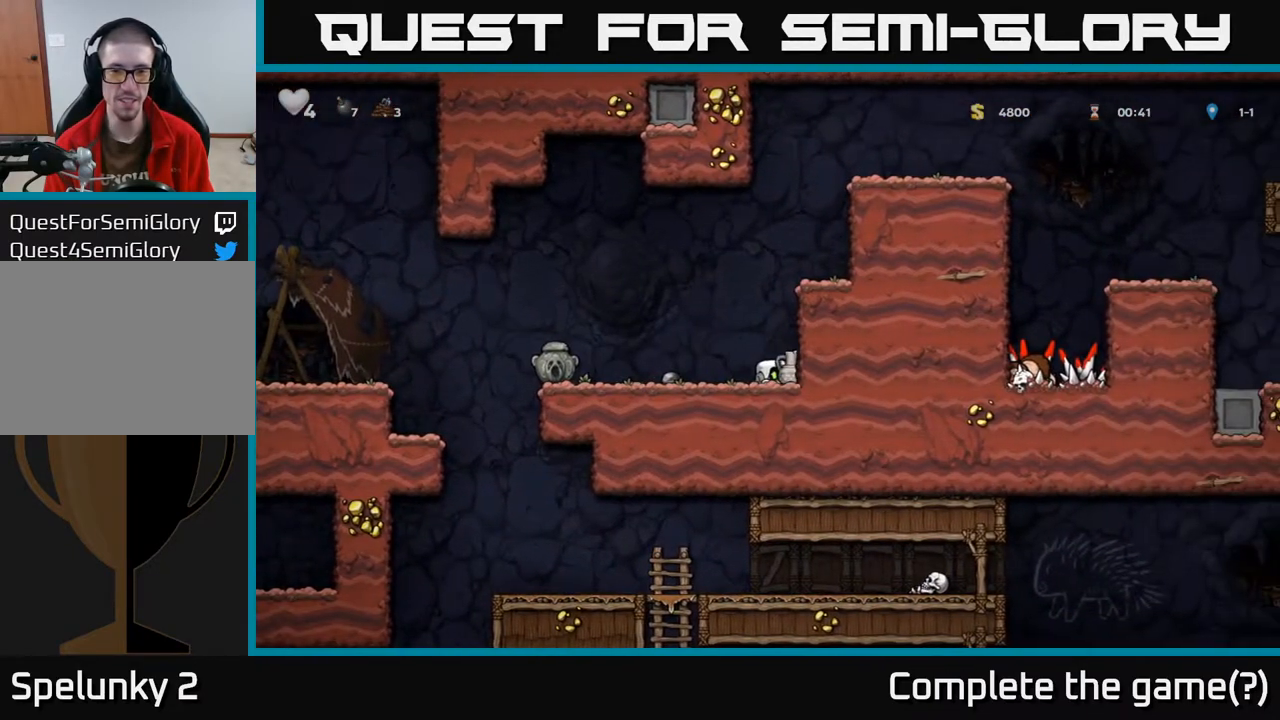
{"buttons": [], "left_stick": "center", "right_stick": "center", "events": [[50, "A", "down"], [183, "A", "up"], [200, "X", "down"], [233, "DPAD_LEFT", "up"], [300, "X", "up"]]}
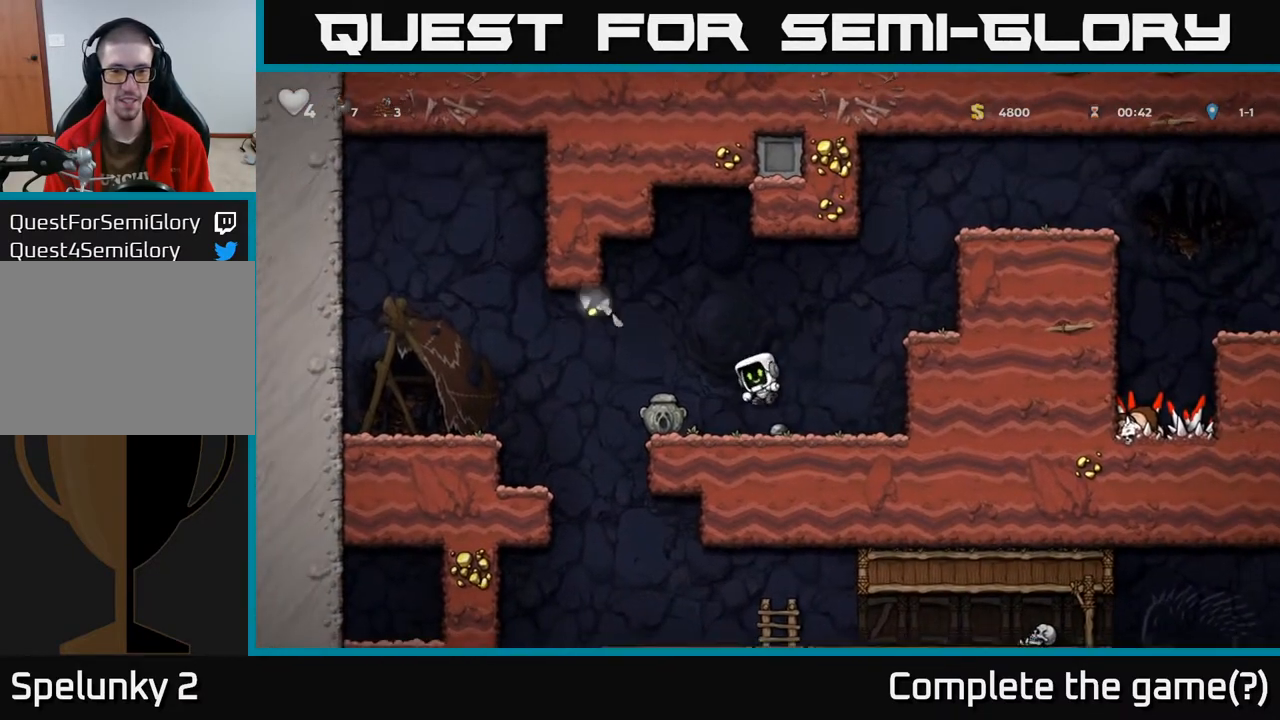
{"buttons": ["DPAD_LEFT"], "left_stick": "center", "right_stick": "center", "events": [[67, "DPAD_RIGHT", "down"], [167, "DPAD_DOWN", "down"], [183, "DPAD_RIGHT", "up"], [250, "X", "down"], [400, "DPAD_DOWN", "up"], [400, "X", "up"], [483, "DPAD_LEFT", "down"]]}
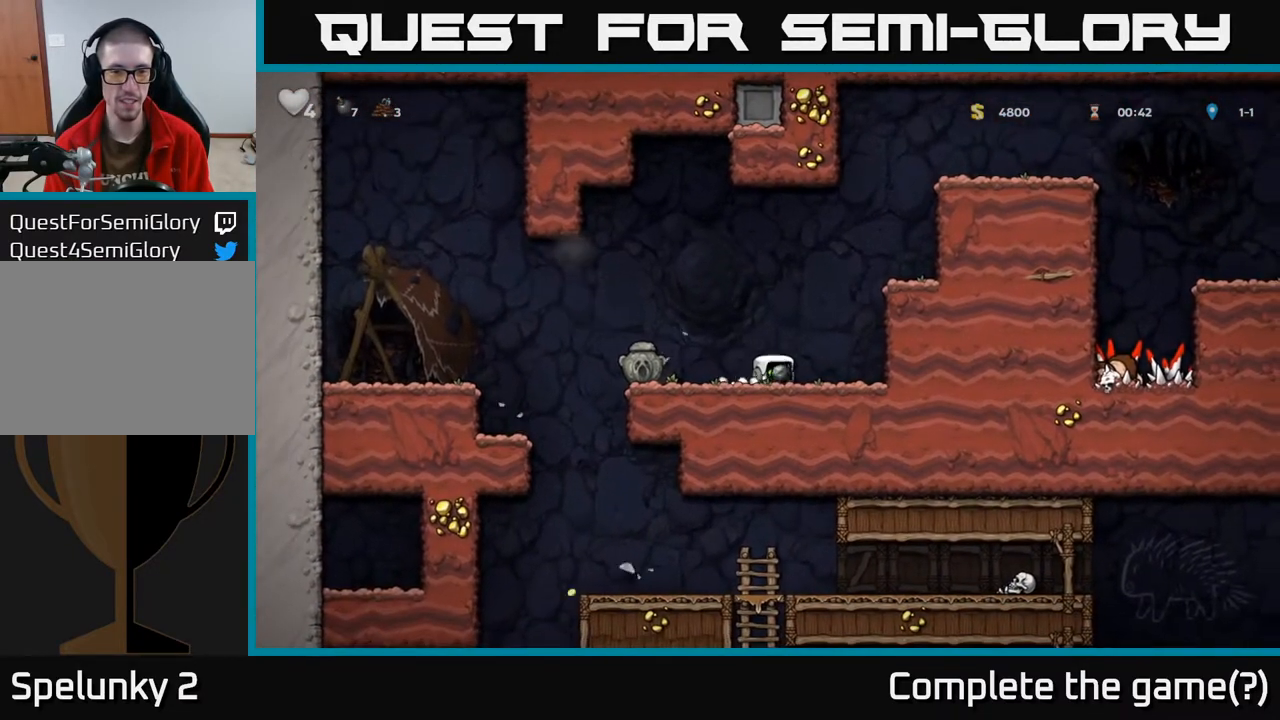
{"buttons": ["DPAD_LEFT"], "left_stick": "center", "right_stick": "center", "events": [[33, "A", "down"], [83, "DPAD_LEFT", "up"], [183, "A", "up"], [250, "X", "down"], [317, "X", "up"], [450, "DPAD_LEFT", "down"]]}
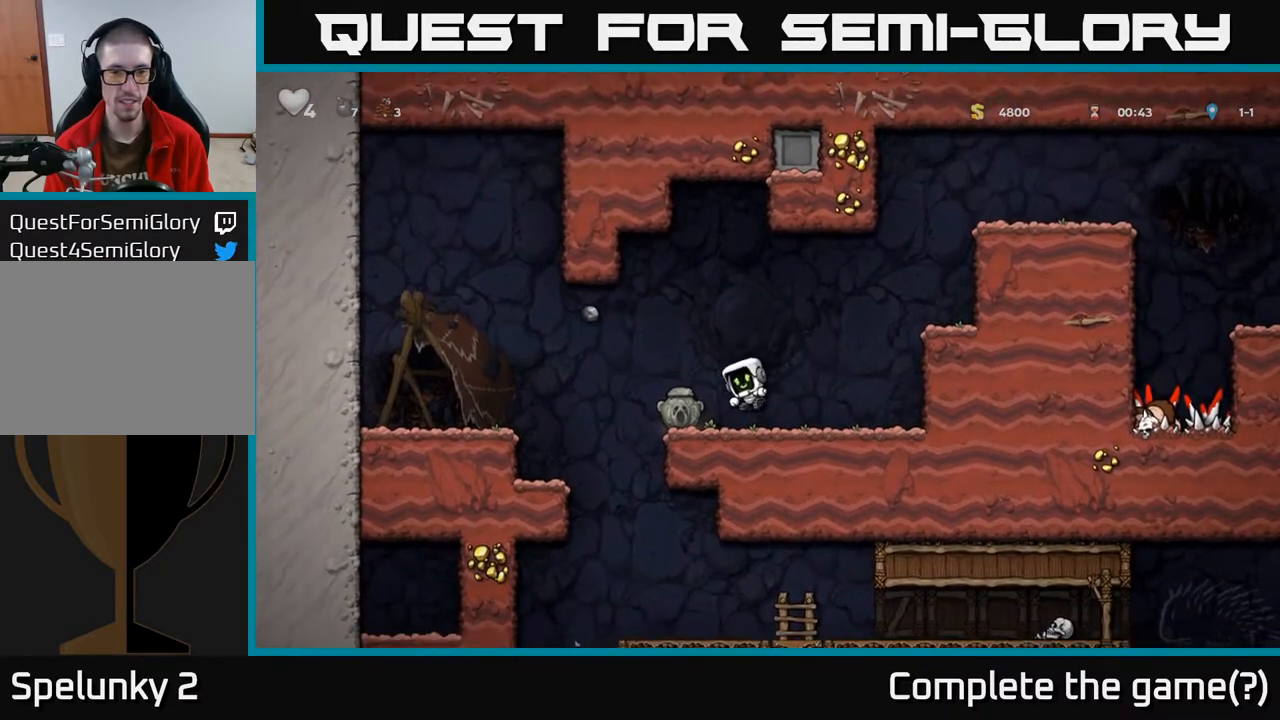
{"buttons": [], "left_stick": "center", "right_stick": "center", "events": [[150, "DPAD_DOWN", "down"], [167, "DPAD_LEFT", "up"], [200, "X", "down"], [217, "DPAD_RIGHT", "down"], [250, "X", "up"], [300, "DPAD_DOWN", "up"], [317, "DPAD_RIGHT", "up"]]}
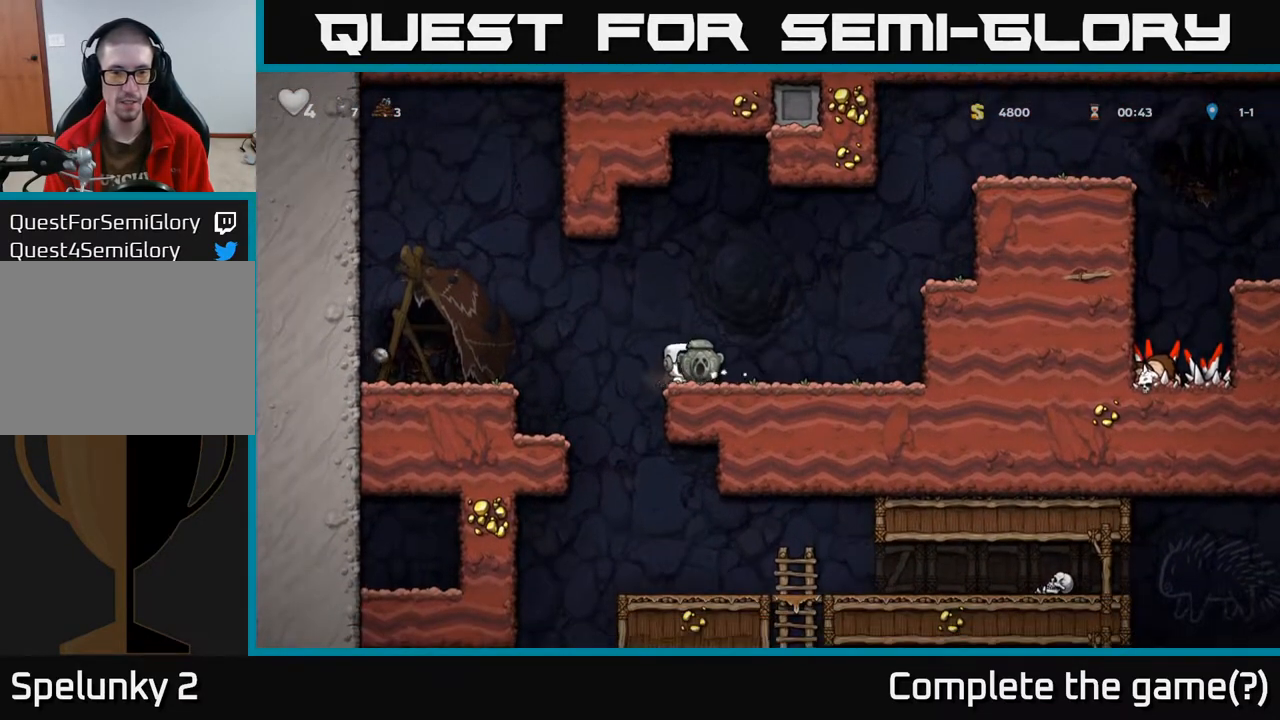
{"buttons": ["DPAD_RIGHT"], "left_stick": "center", "right_stick": "center", "events": [[33, "DPAD_LEFT", "down"], [333, "DPAD_LEFT", "up"], [400, "DPAD_RIGHT", "down"]]}